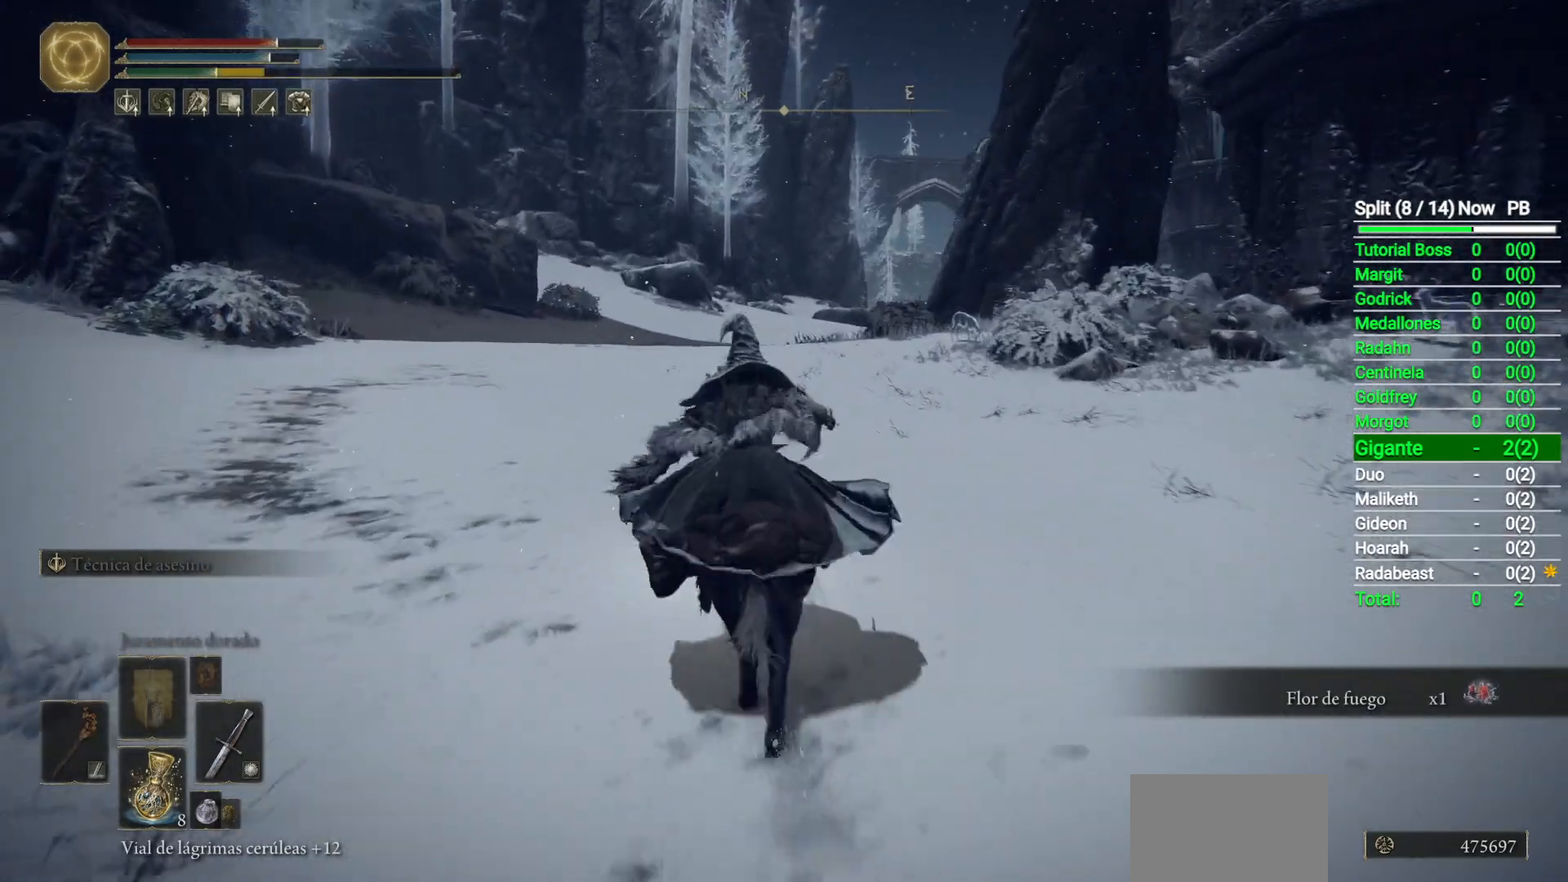
Gameplay with a controller (Xbox layout); each line is a JSON object with the inputs held at the frame after it. "button_events" lists button changes between this image and that frame as [ms after this image, input, new state], when the widget could be followed in between (sticks are given only as held states).
{"buttons": [], "left_stick": "up", "right_stick": "center", "button_events": []}
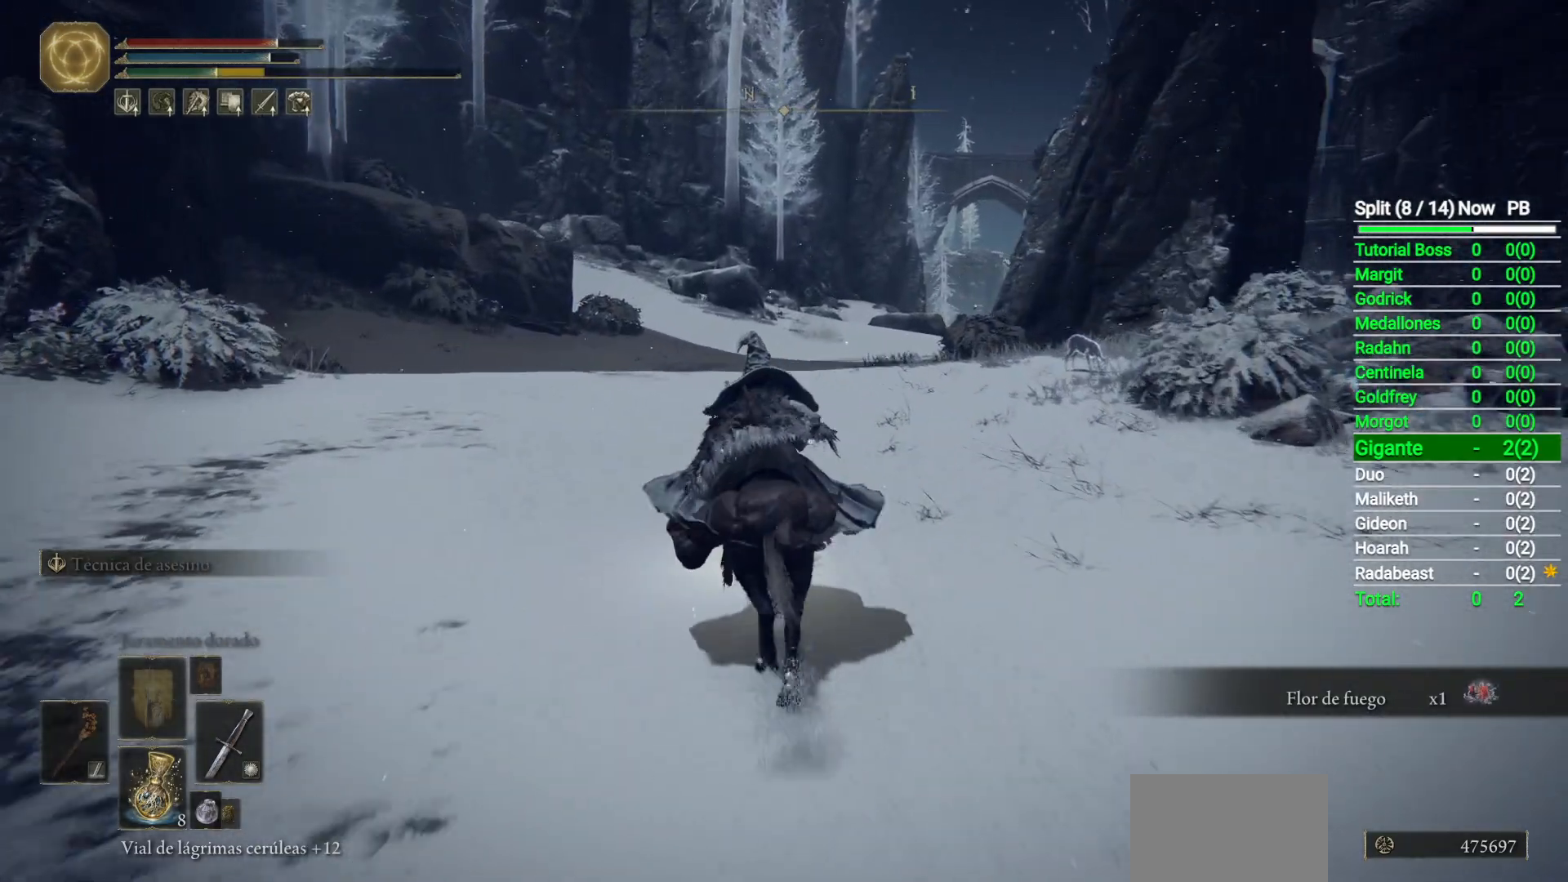
{"buttons": [], "left_stick": "up", "right_stick": "center", "button_events": []}
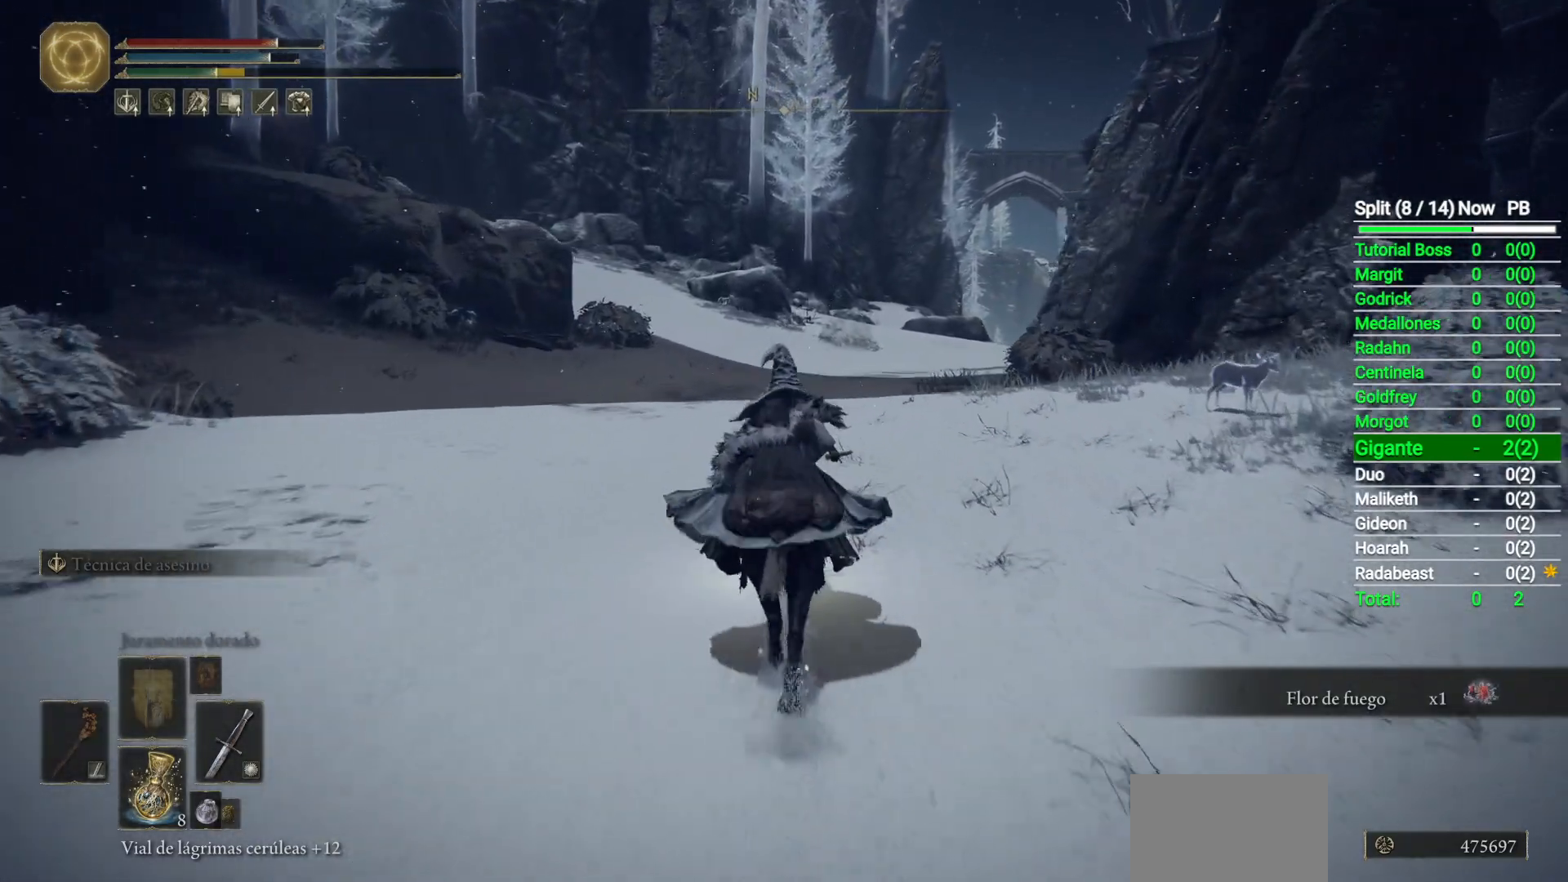
{"buttons": [], "left_stick": "up", "right_stick": "center", "button_events": []}
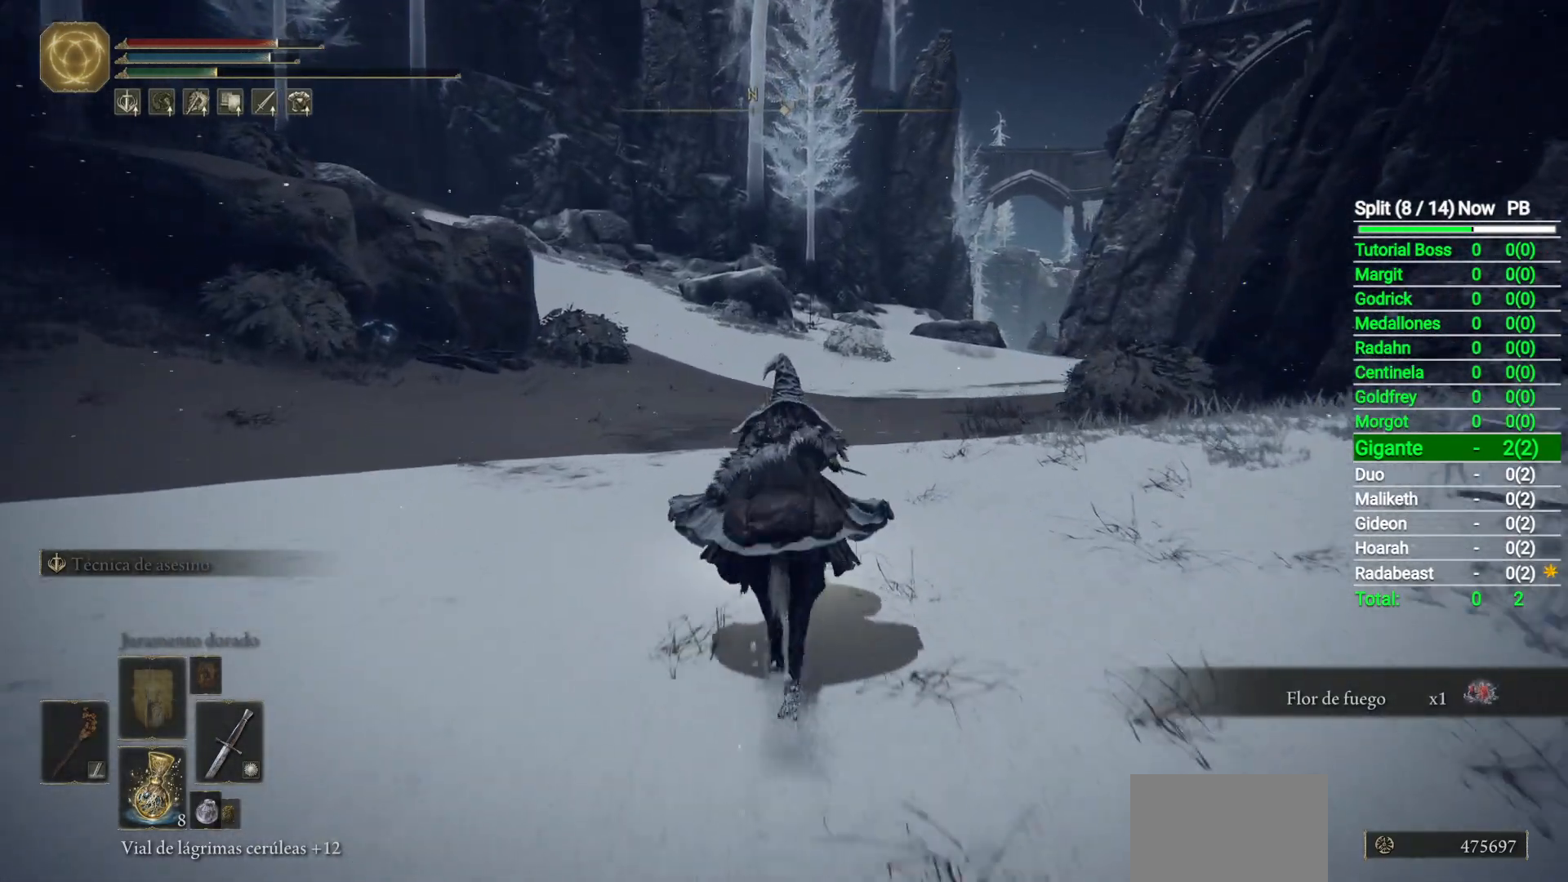
{"buttons": [], "left_stick": "up", "right_stick": "center", "button_events": []}
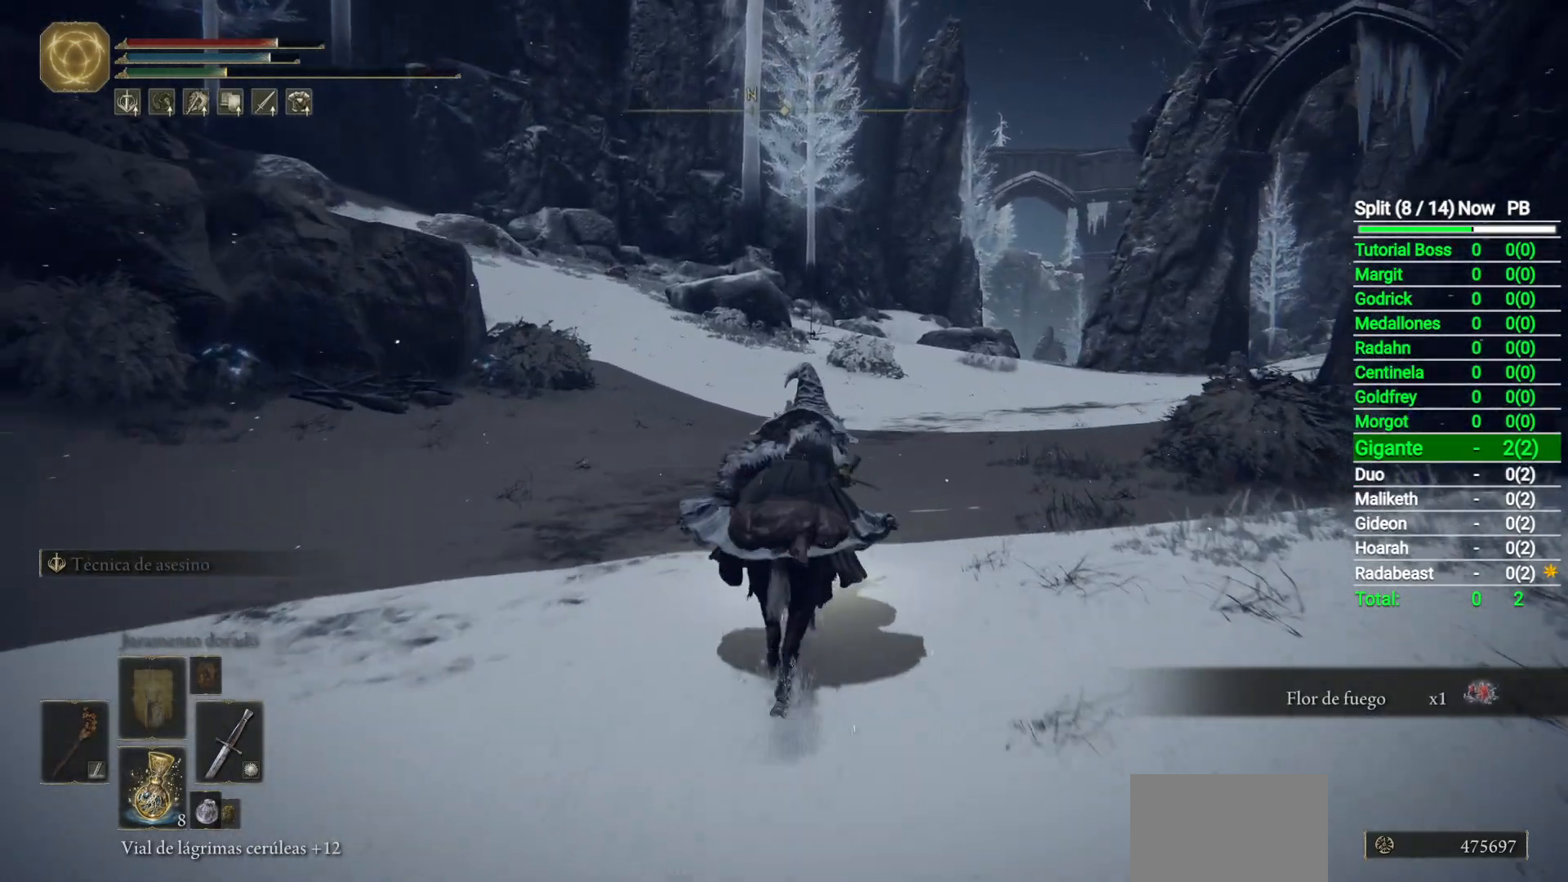
{"buttons": [], "left_stick": "up", "right_stick": "center", "button_events": []}
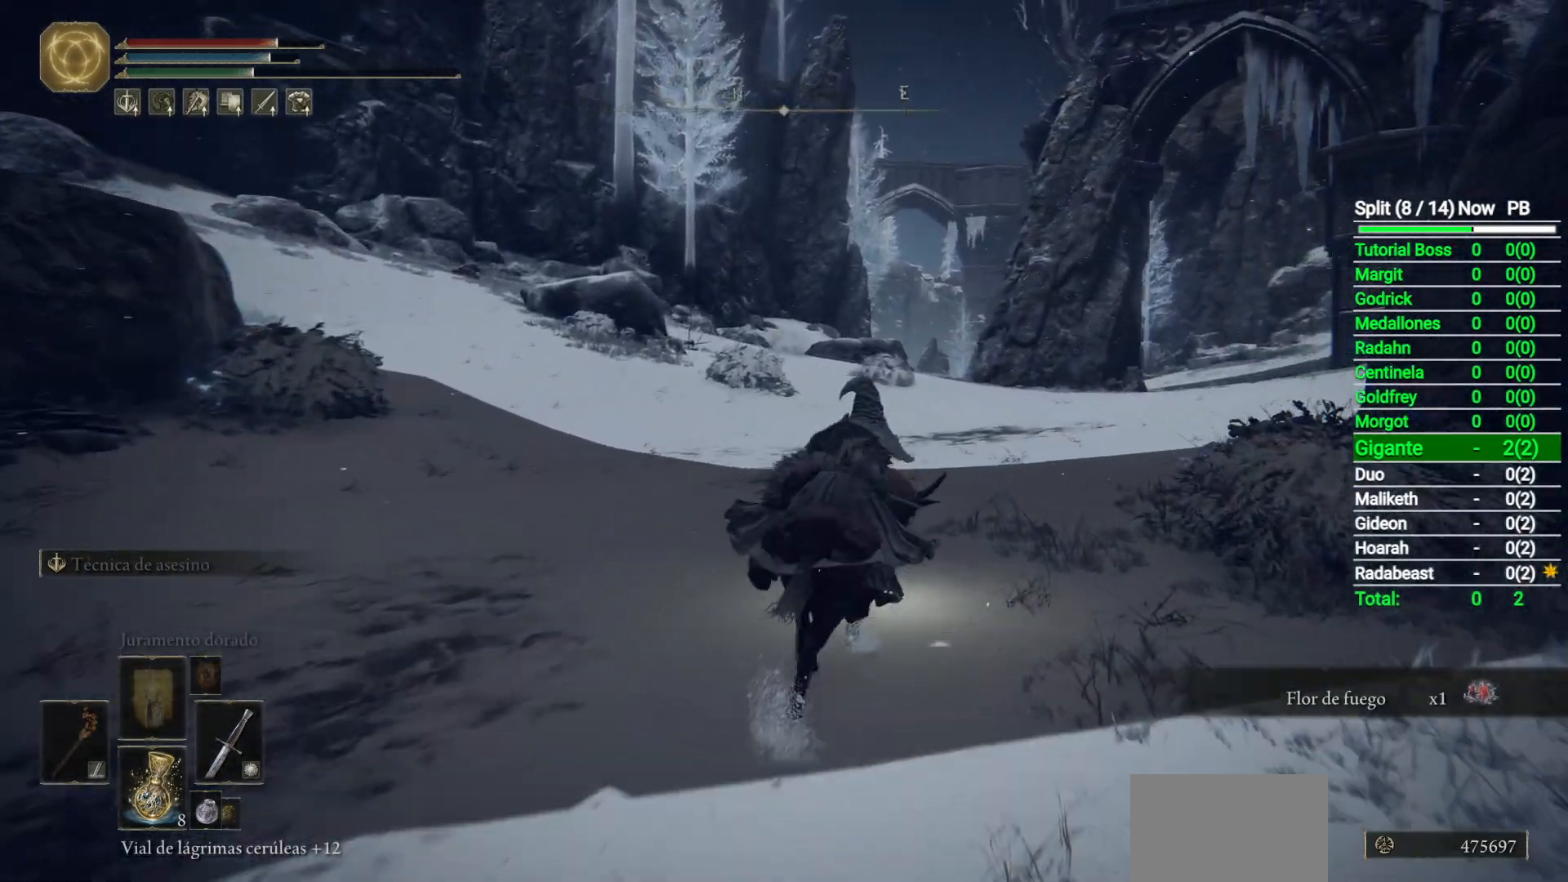
{"buttons": ["B"], "left_stick": "up", "right_stick": "center", "button_events": [[450, "B", "down"]]}
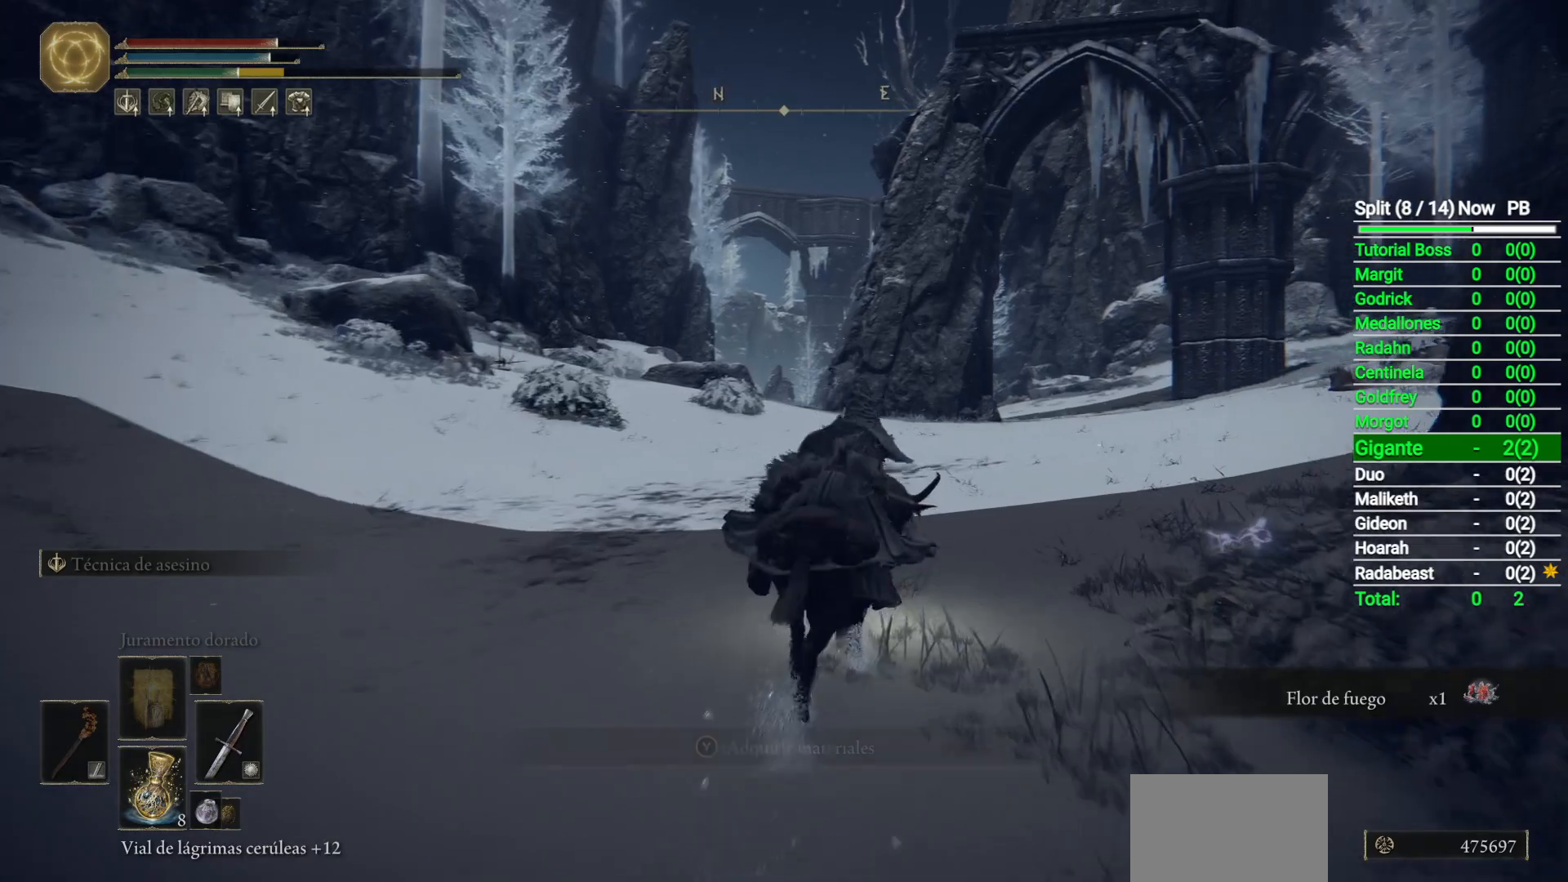
{"buttons": [], "left_stick": "up", "right_stick": "center", "button_events": [[50, "B", "up"]]}
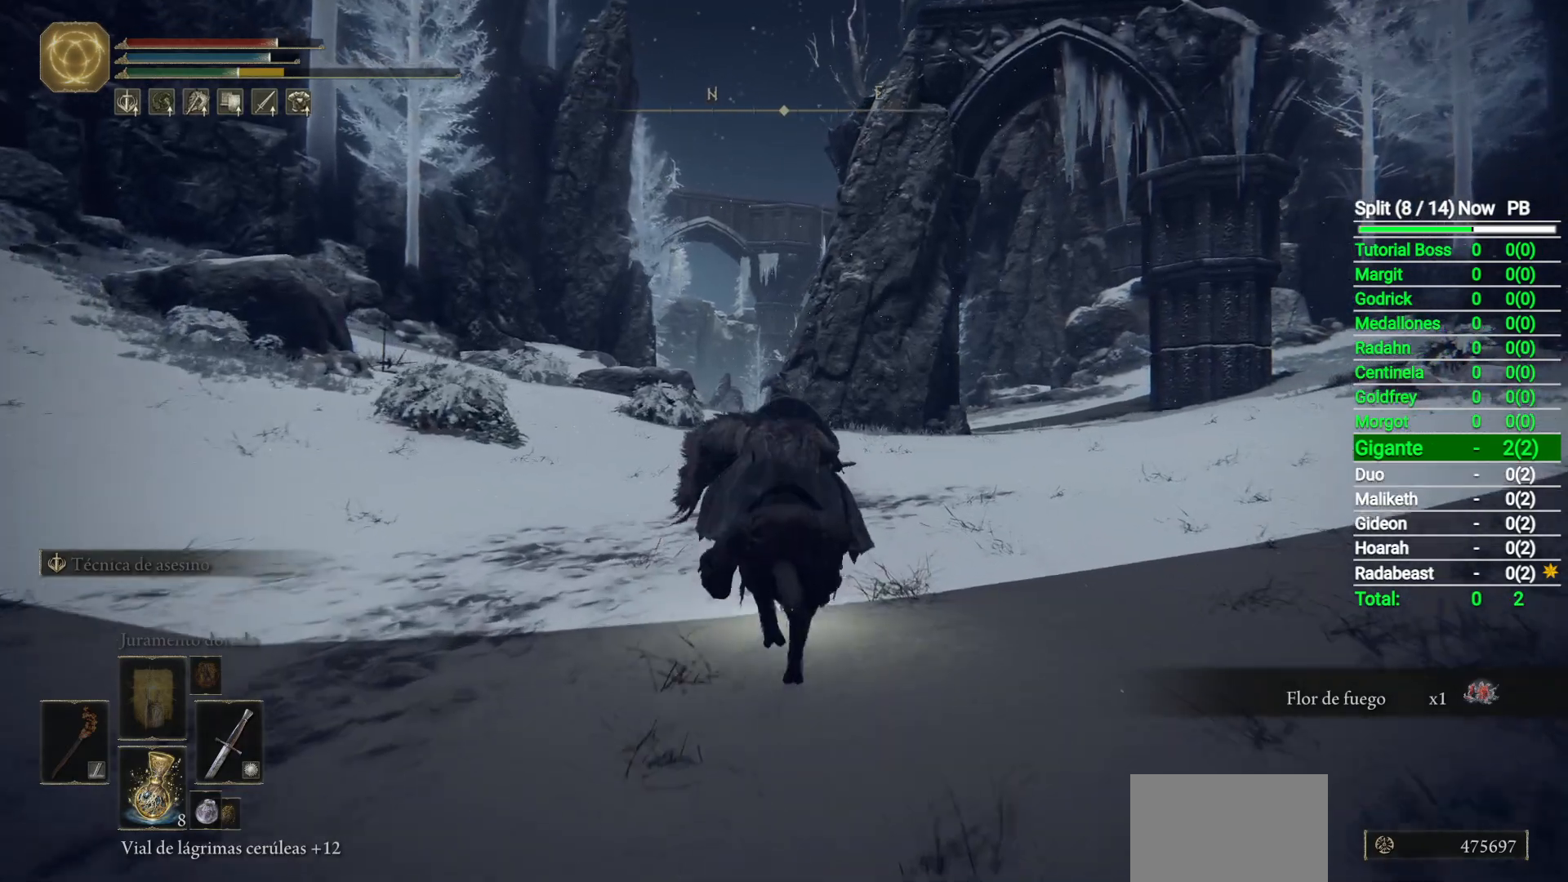
{"buttons": [], "left_stick": "up", "right_stick": "down", "button_events": []}
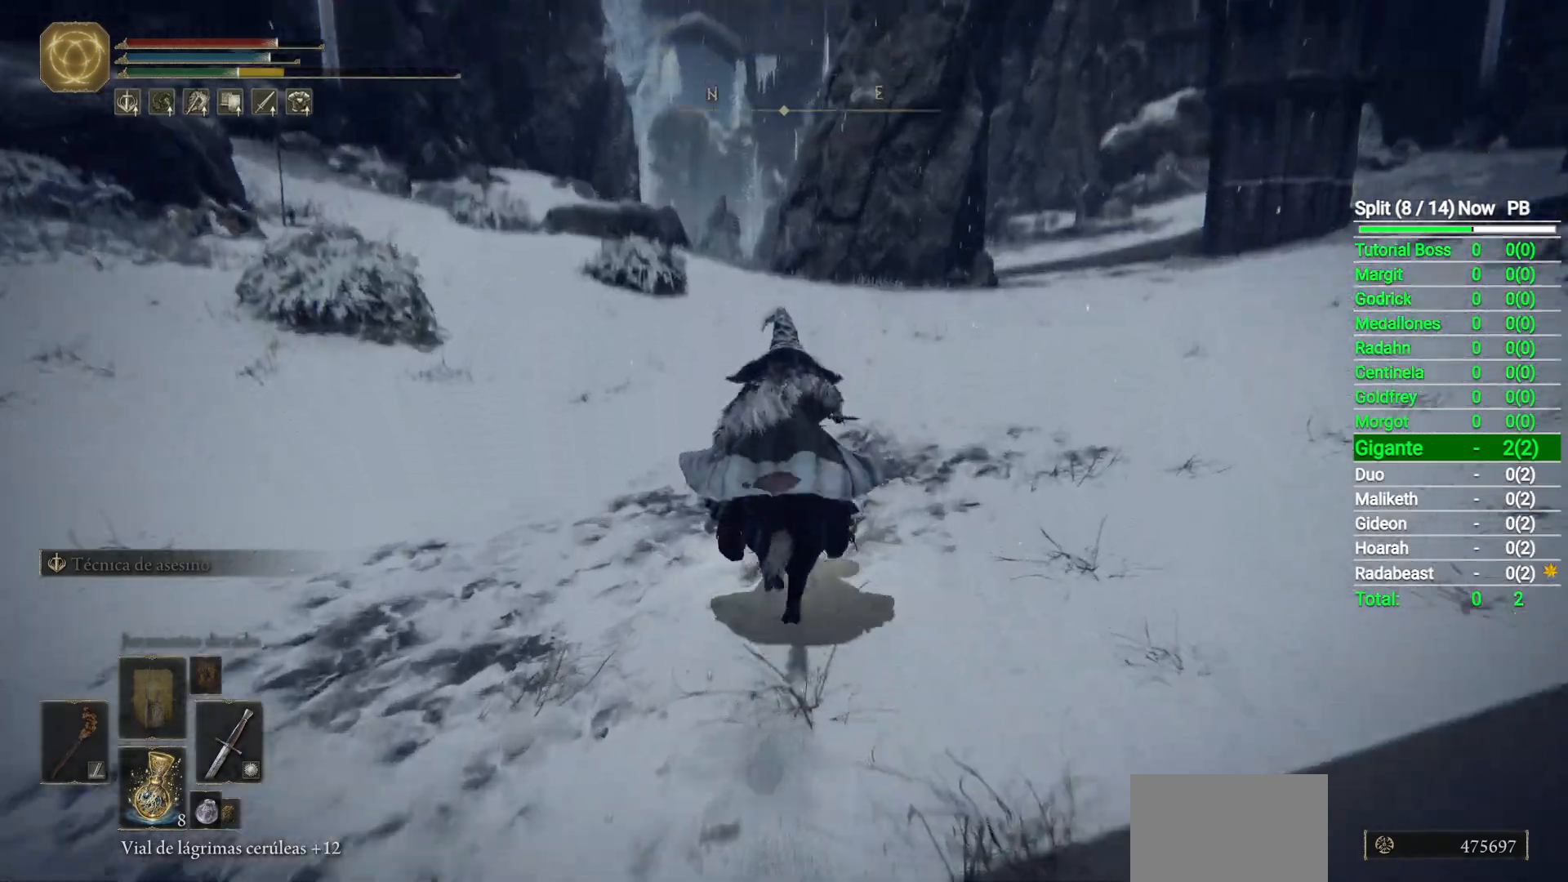
{"buttons": [], "left_stick": "up", "right_stick": "center", "button_events": []}
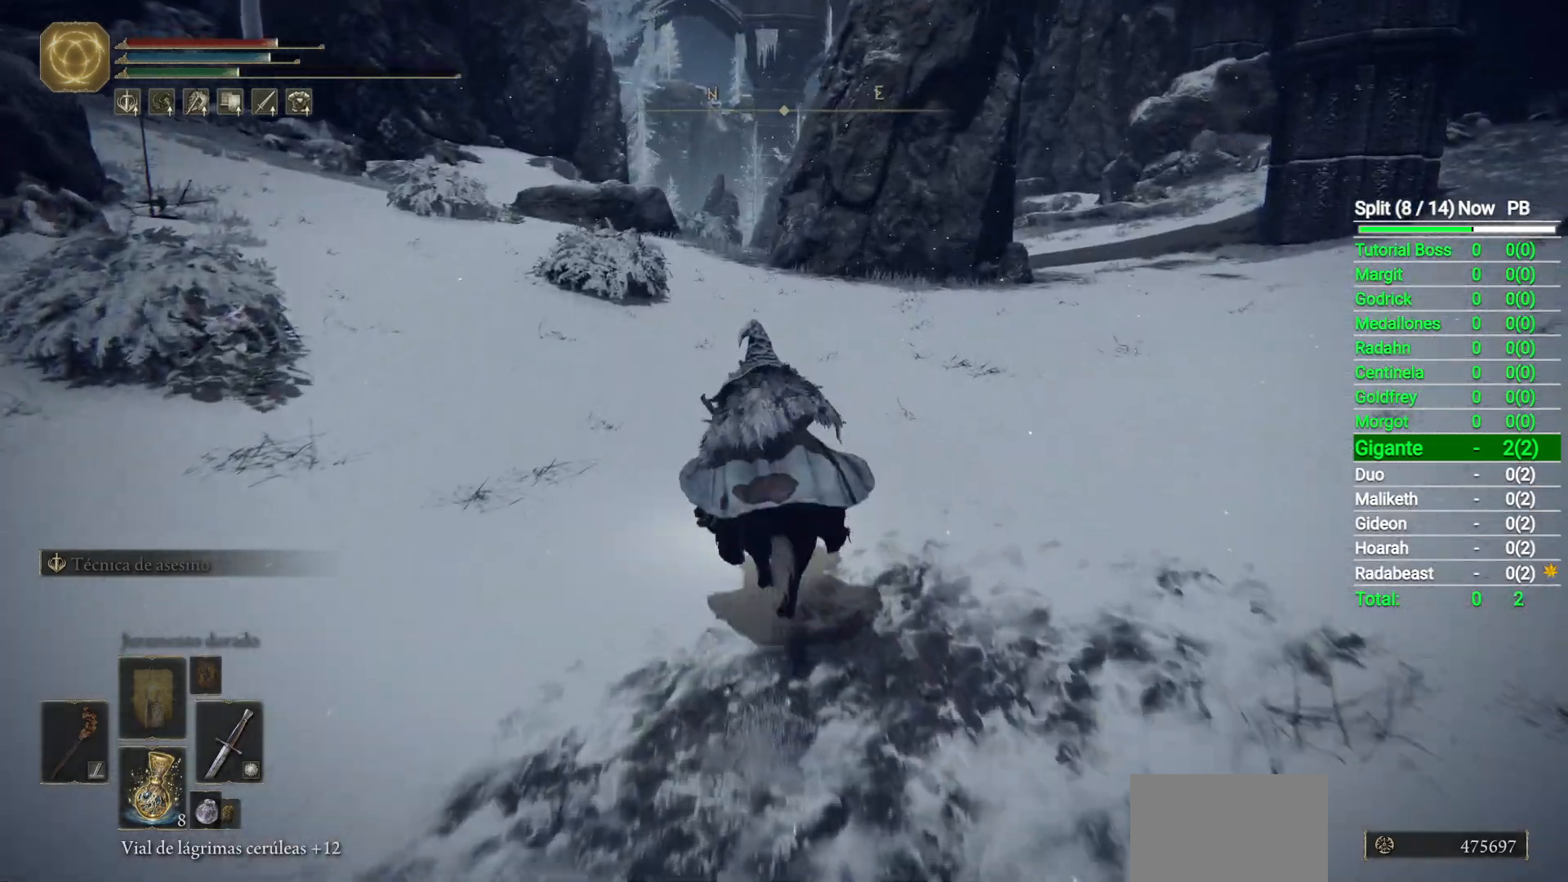
{"buttons": [], "left_stick": "up", "right_stick": "center", "button_events": []}
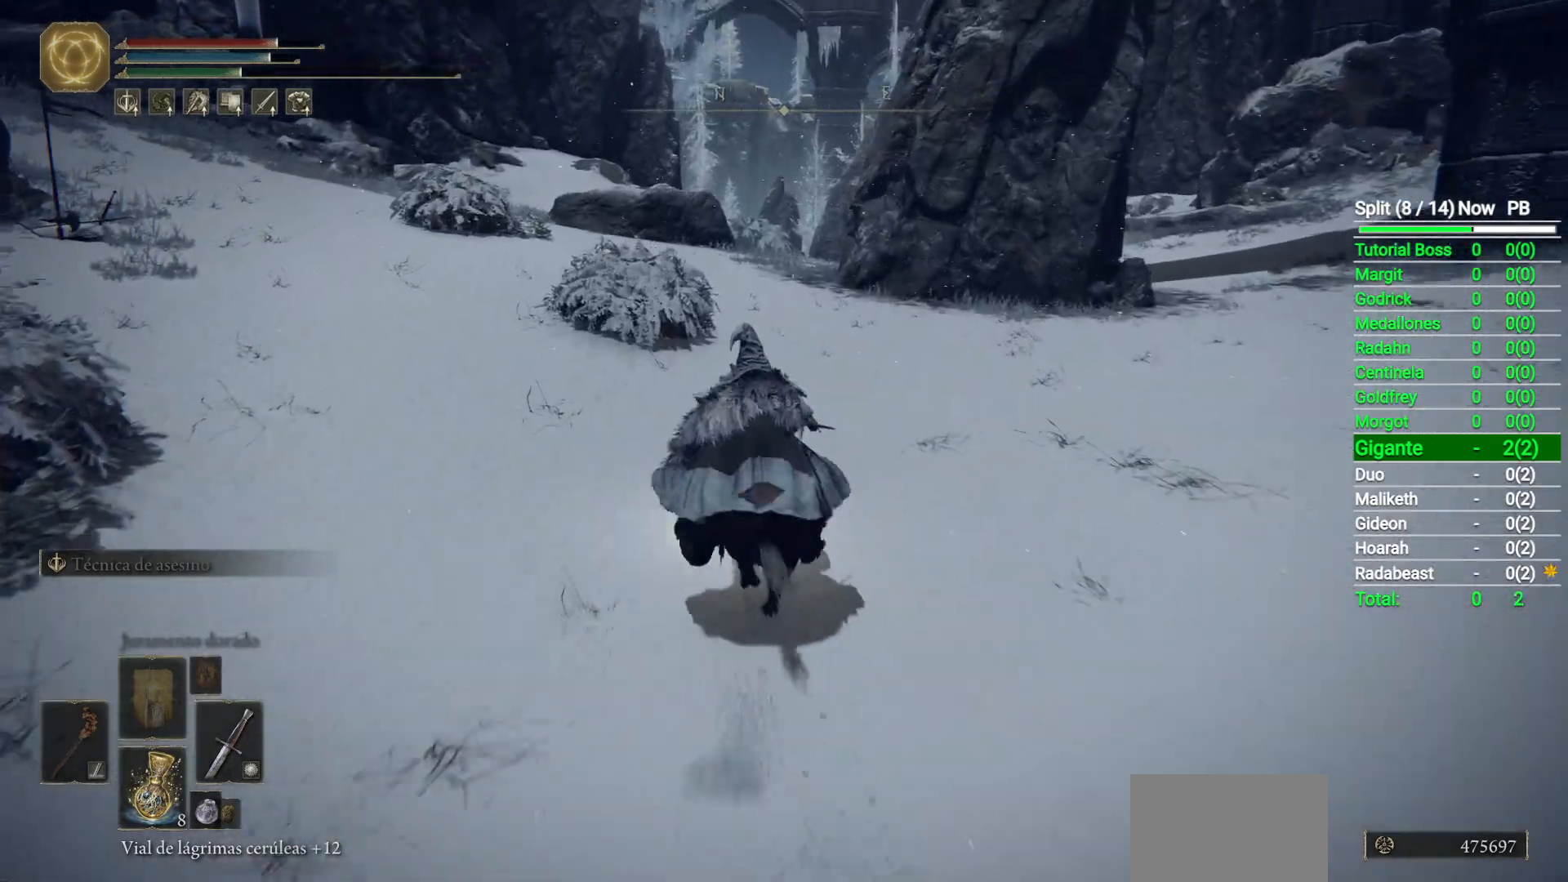
{"buttons": [], "left_stick": "up", "right_stick": "center", "button_events": []}
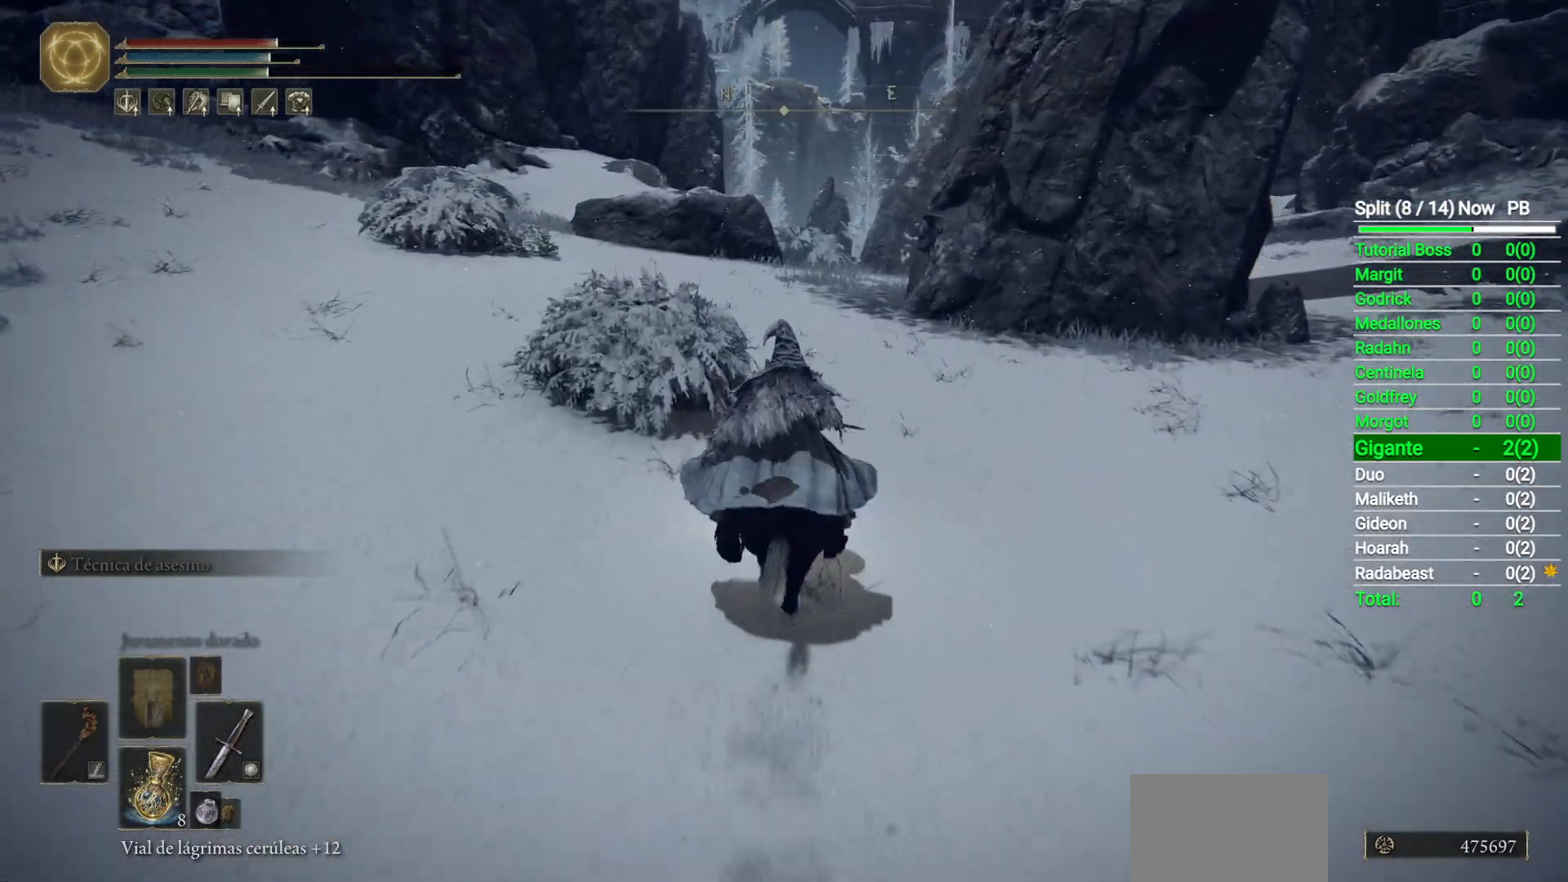
{"buttons": [], "left_stick": "up", "right_stick": "center", "button_events": []}
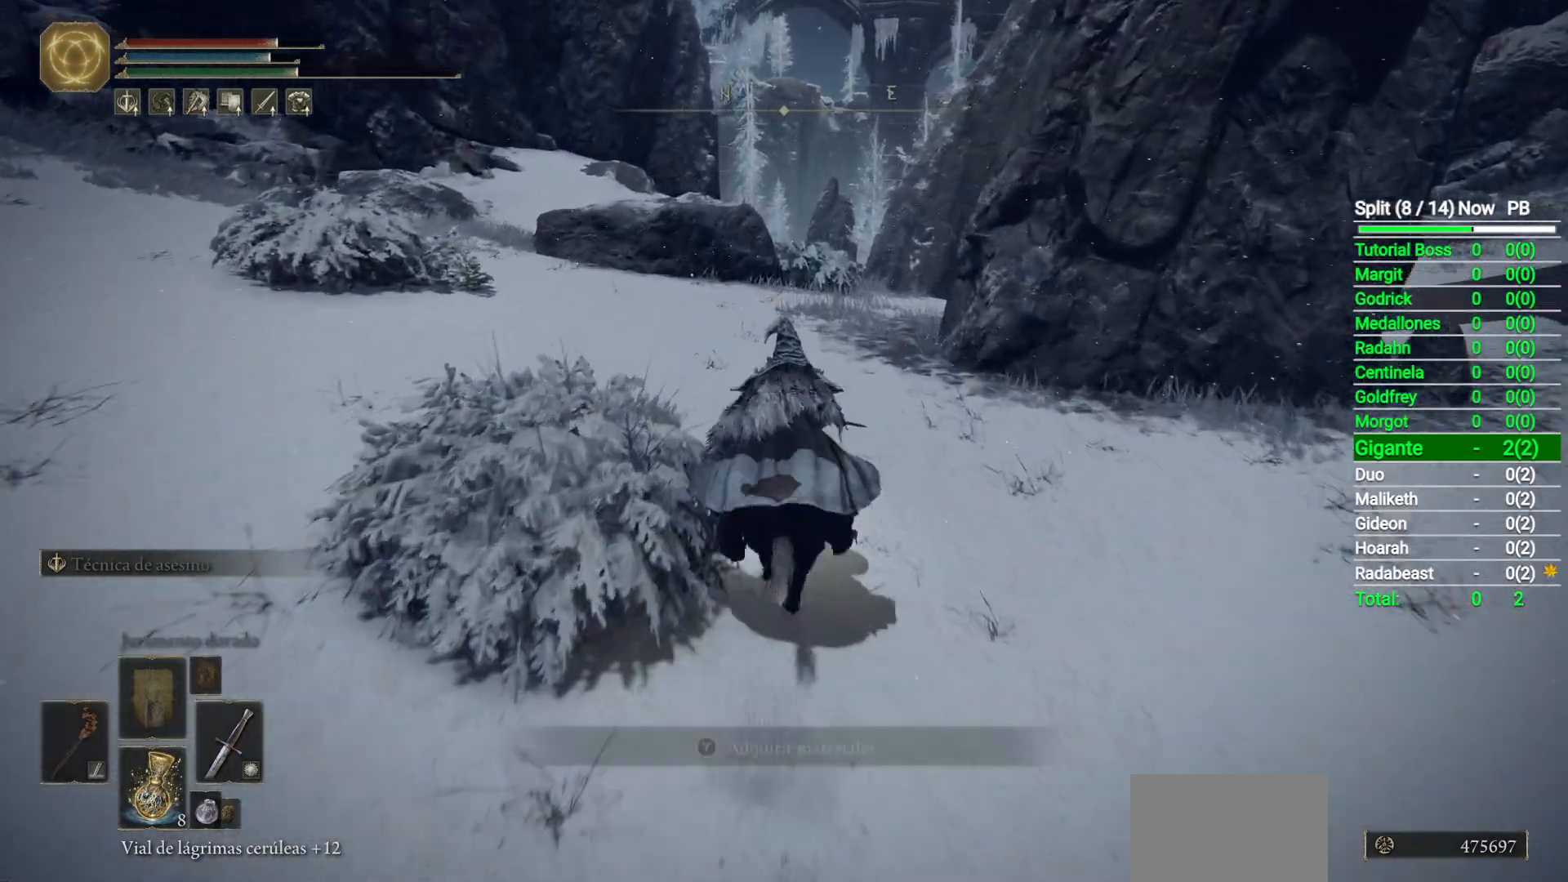
{"buttons": [], "left_stick": "up", "right_stick": "down", "button_events": []}
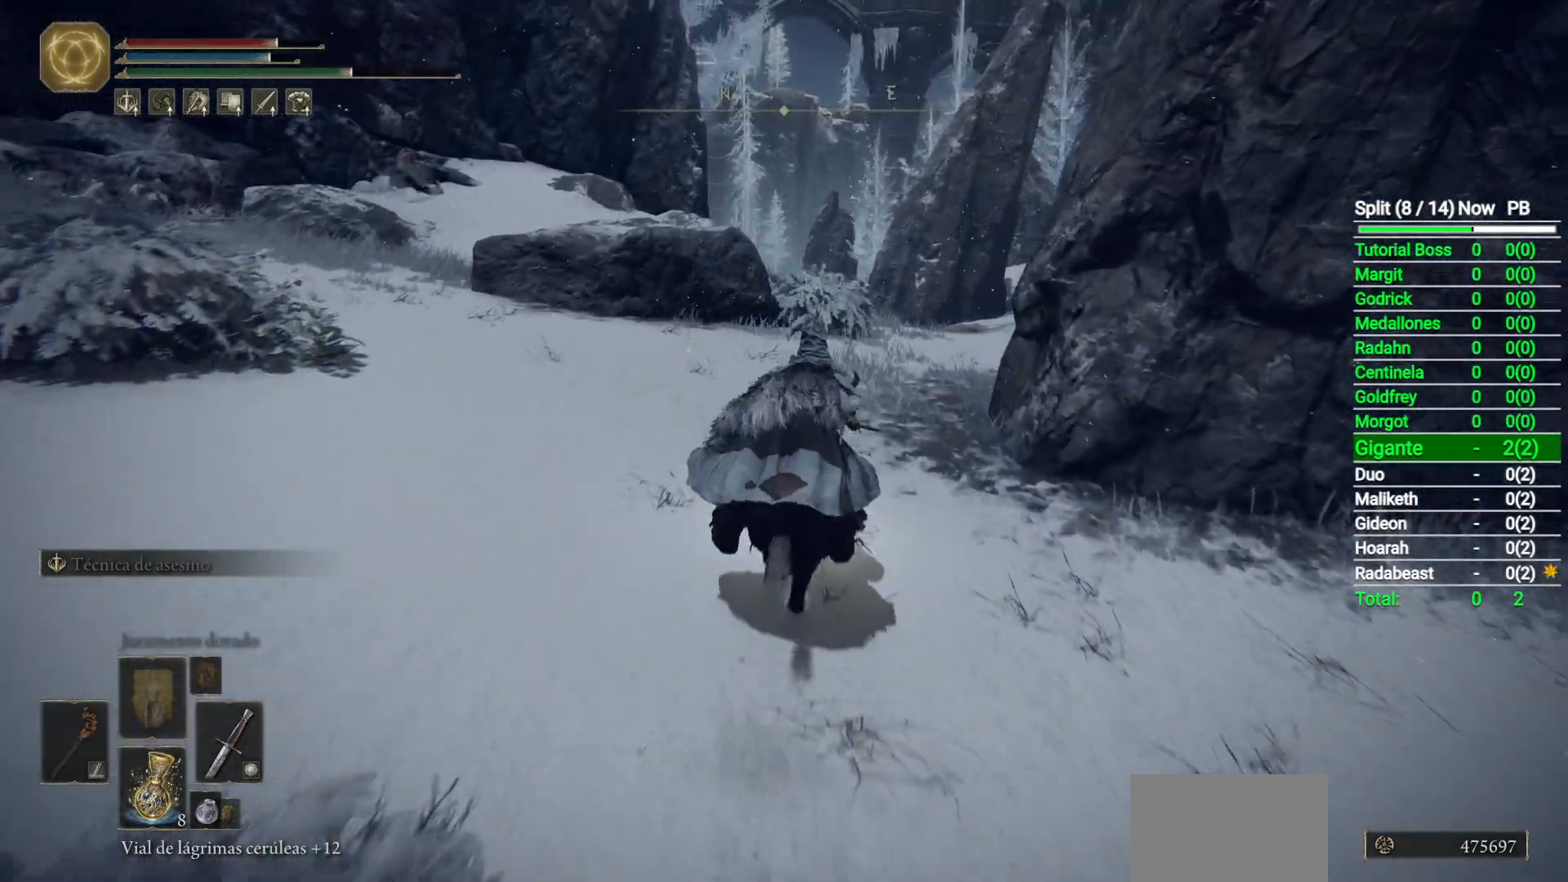
{"buttons": [], "left_stick": "up", "right_stick": "center", "button_events": []}
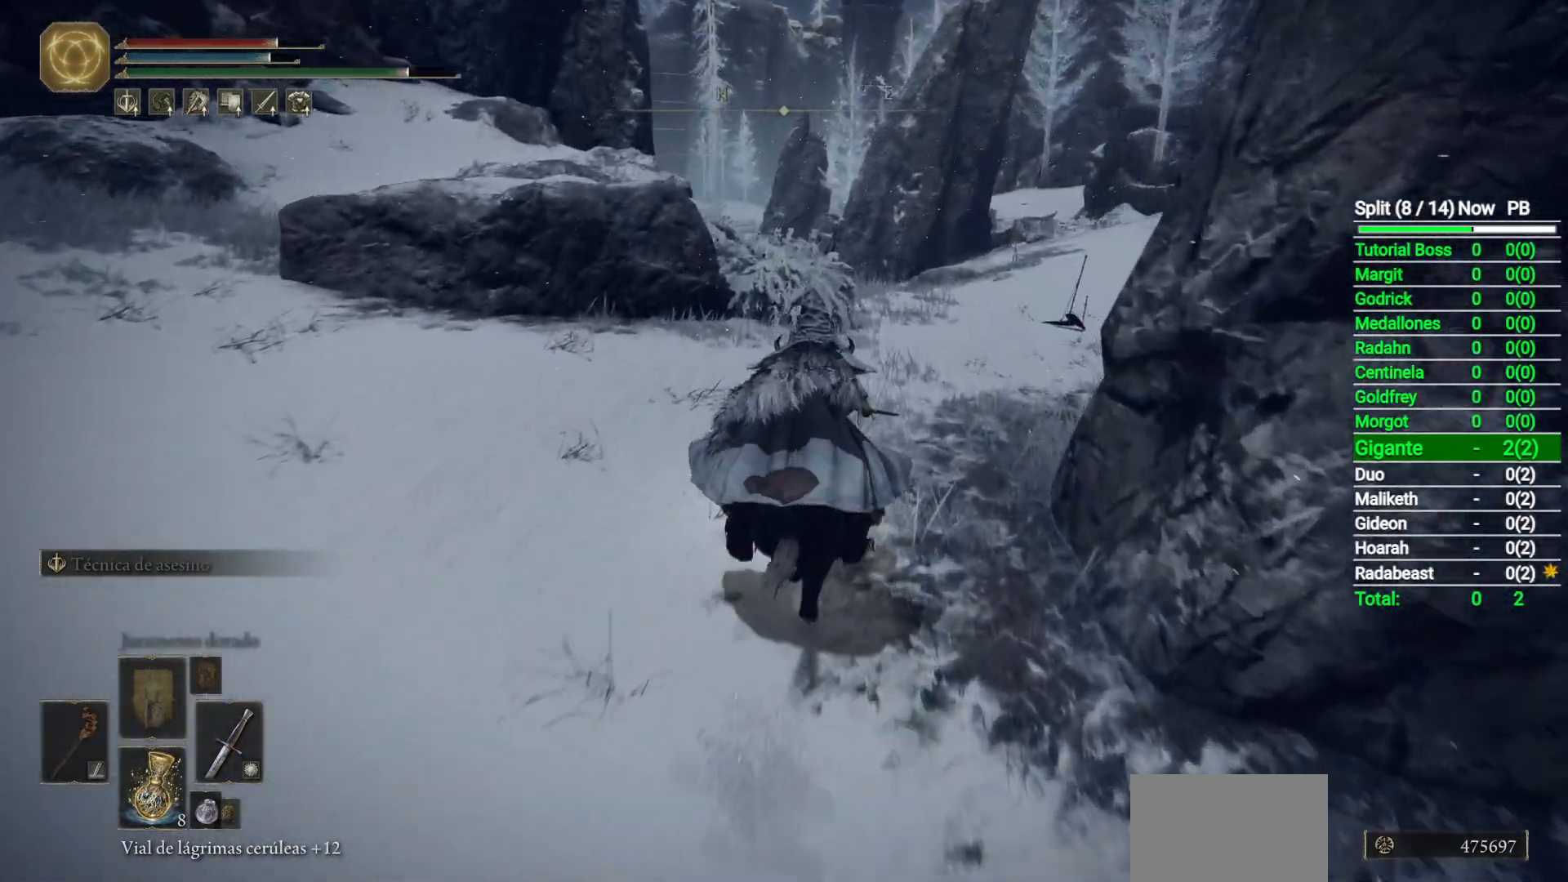
{"buttons": [], "left_stick": "up", "right_stick": "center", "button_events": [[267, "B", "down"], [417, "B", "up"]]}
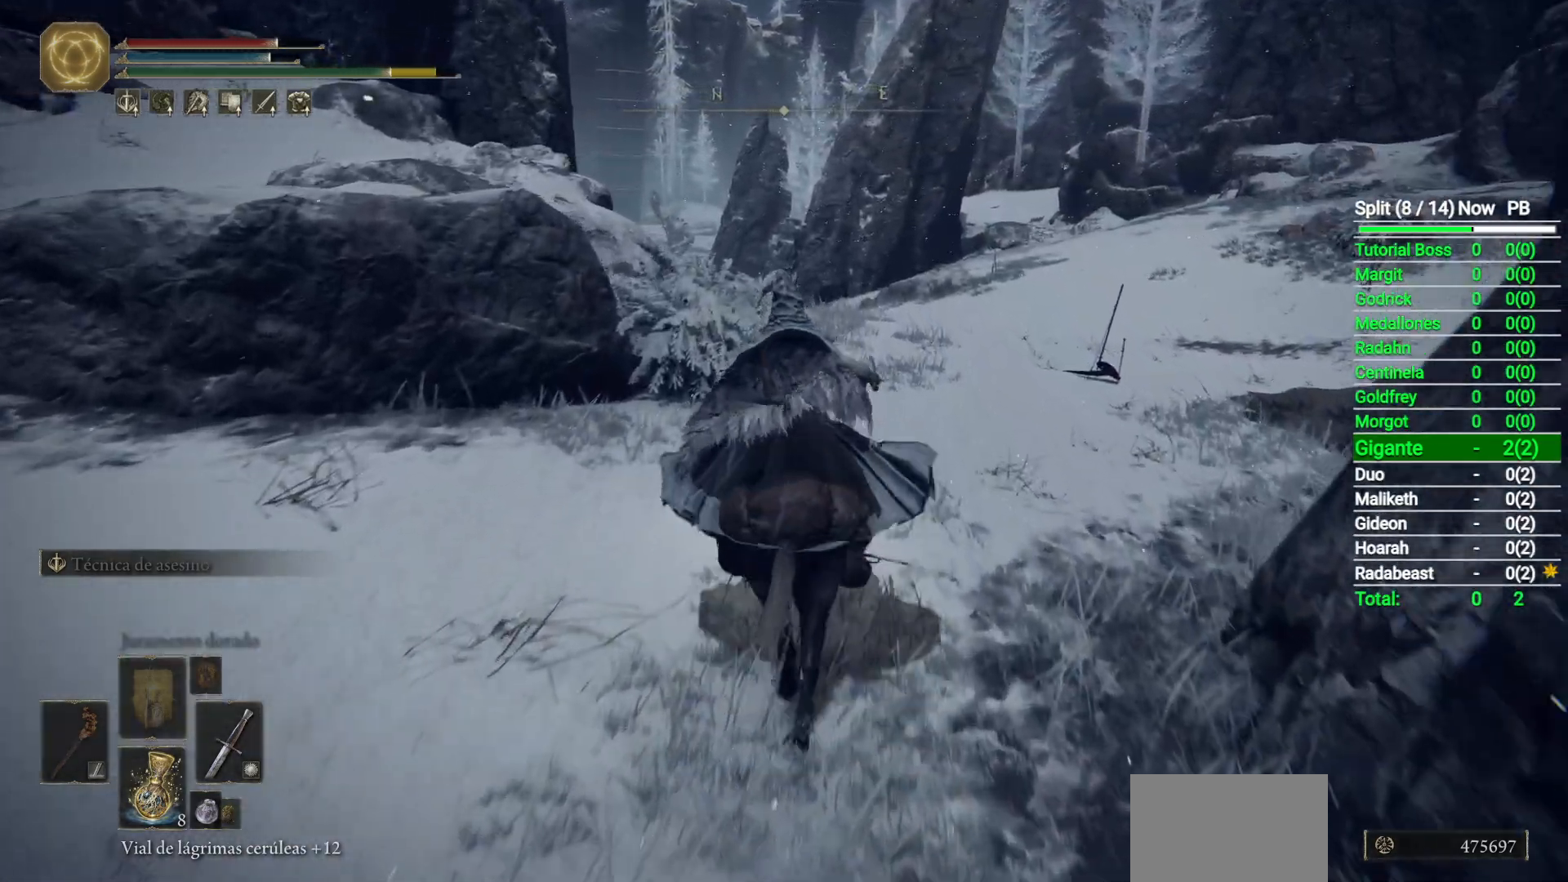
{"buttons": ["Y"], "left_stick": "up", "right_stick": "center", "button_events": [[450, "Y", "down"]]}
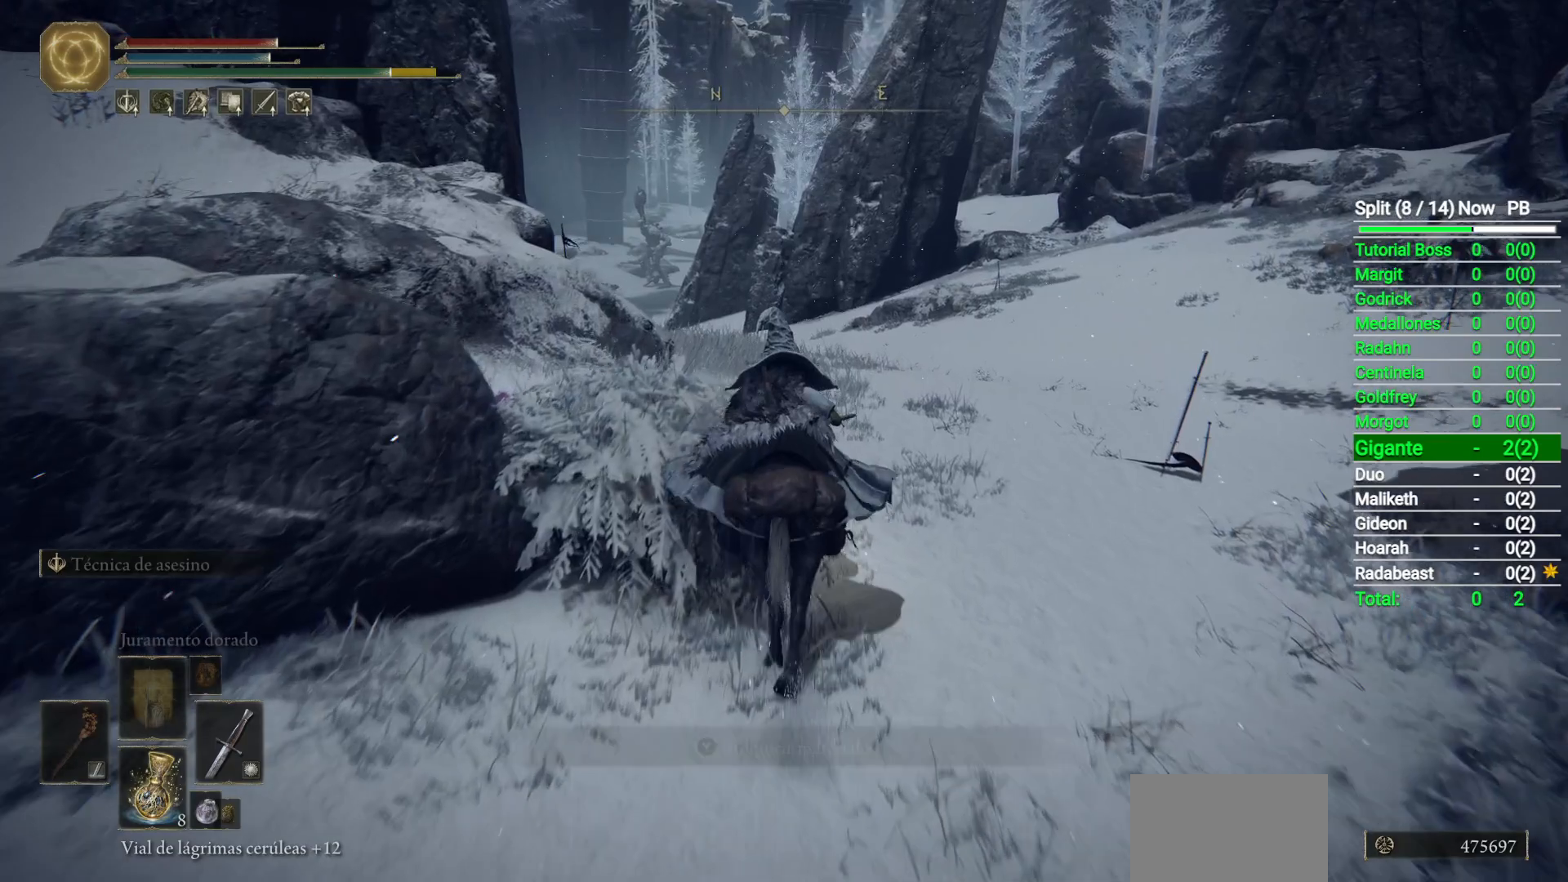
{"buttons": [], "left_stick": "up", "right_stick": "center", "button_events": [[67, "Y", "up"], [167, "Y", "down"], [233, "Y", "up"], [333, "Y", "down"], [400, "Y", "up"]]}
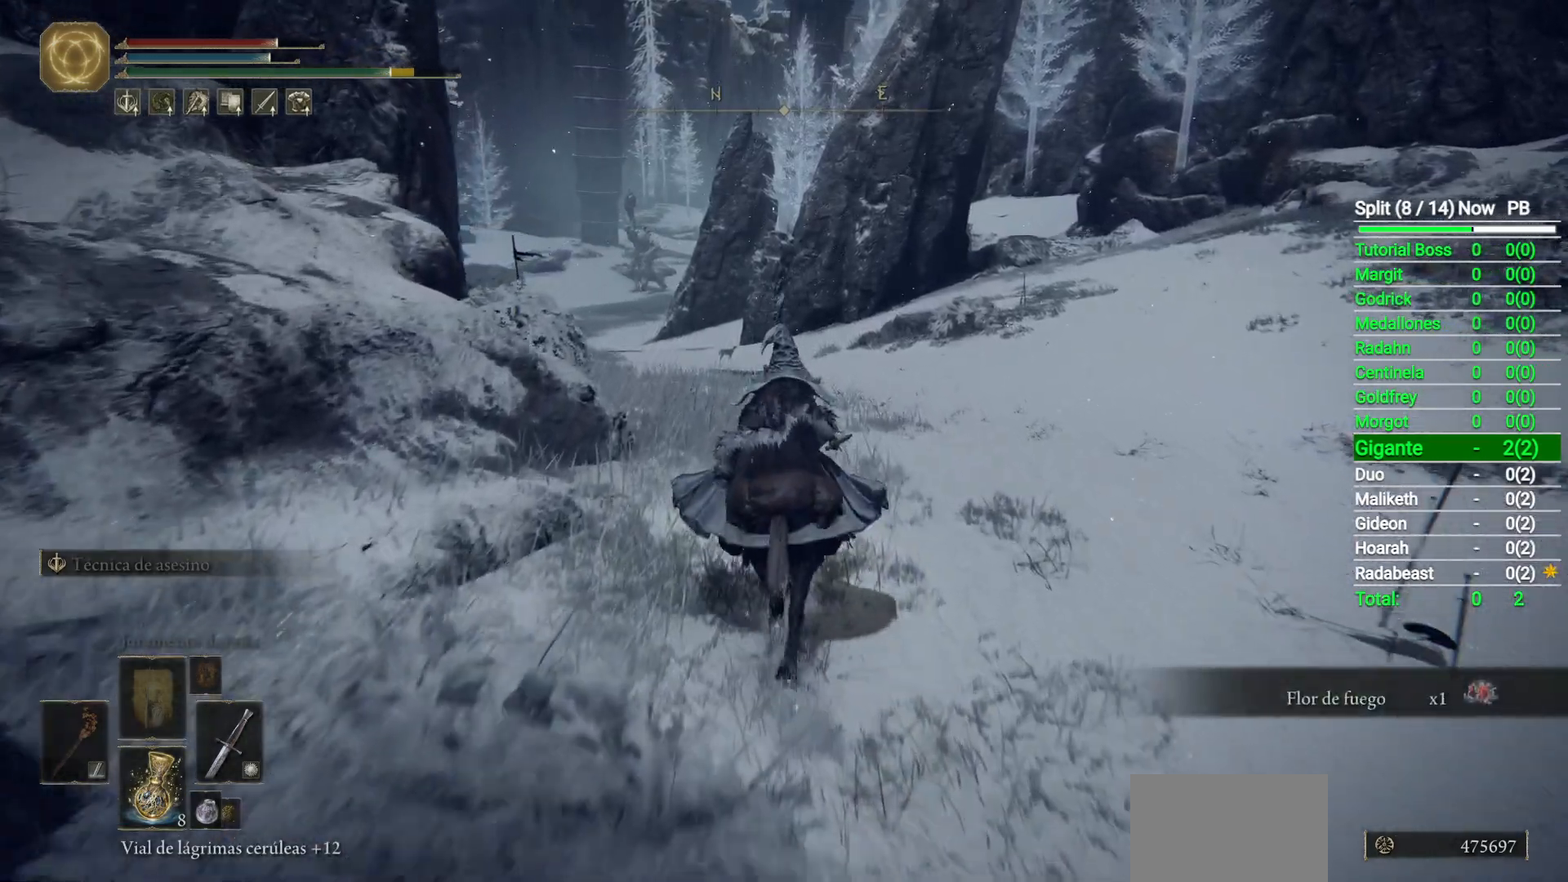
{"buttons": [], "left_stick": "up", "right_stick": "center", "button_events": []}
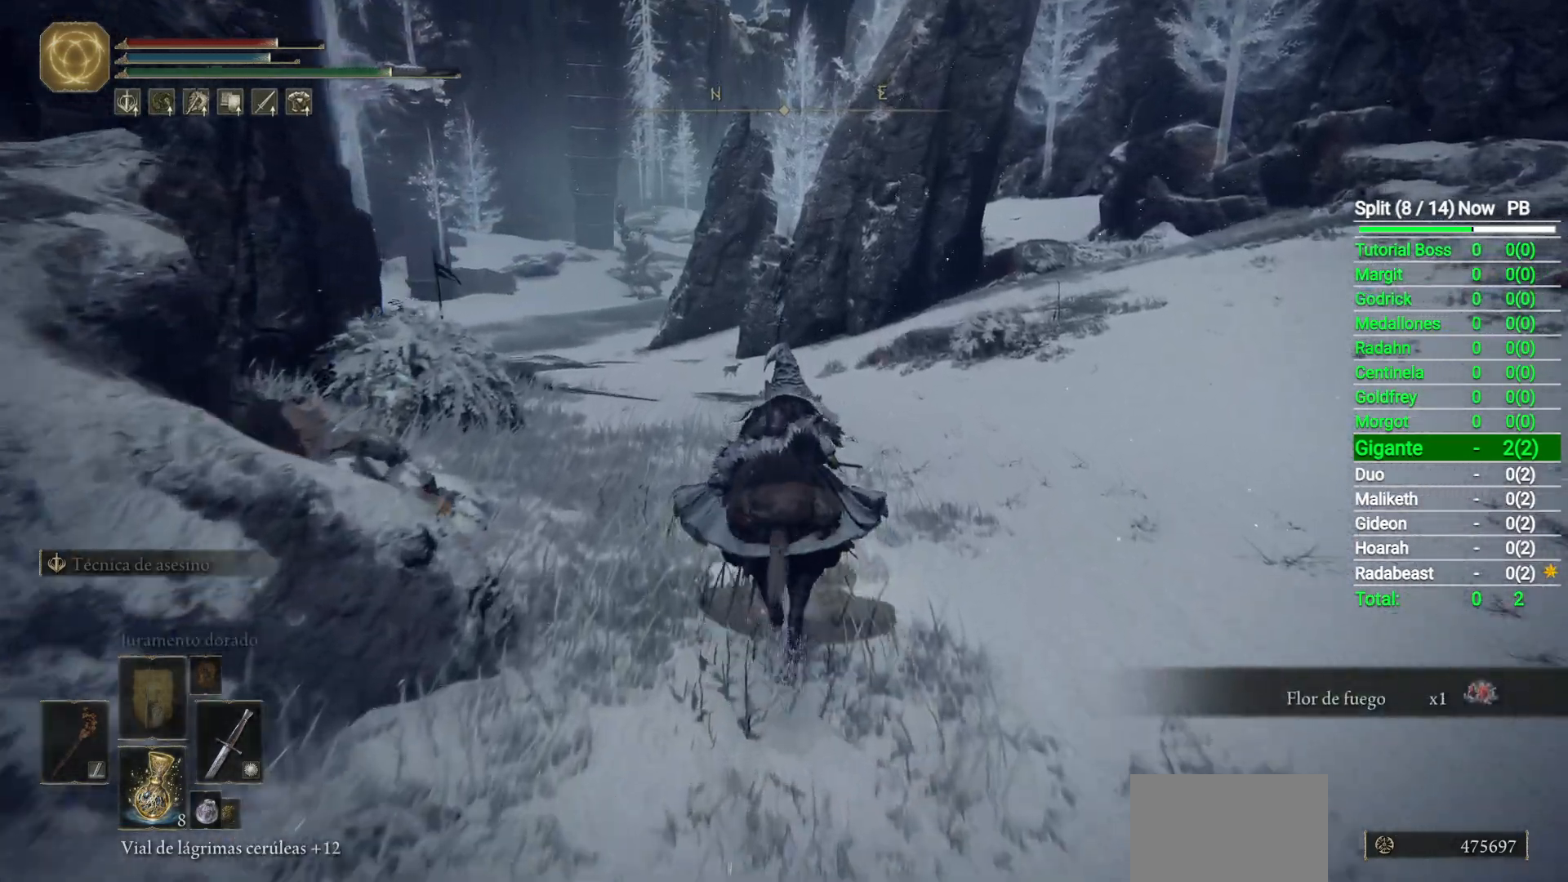
{"buttons": [], "left_stick": "up", "right_stick": "center", "button_events": []}
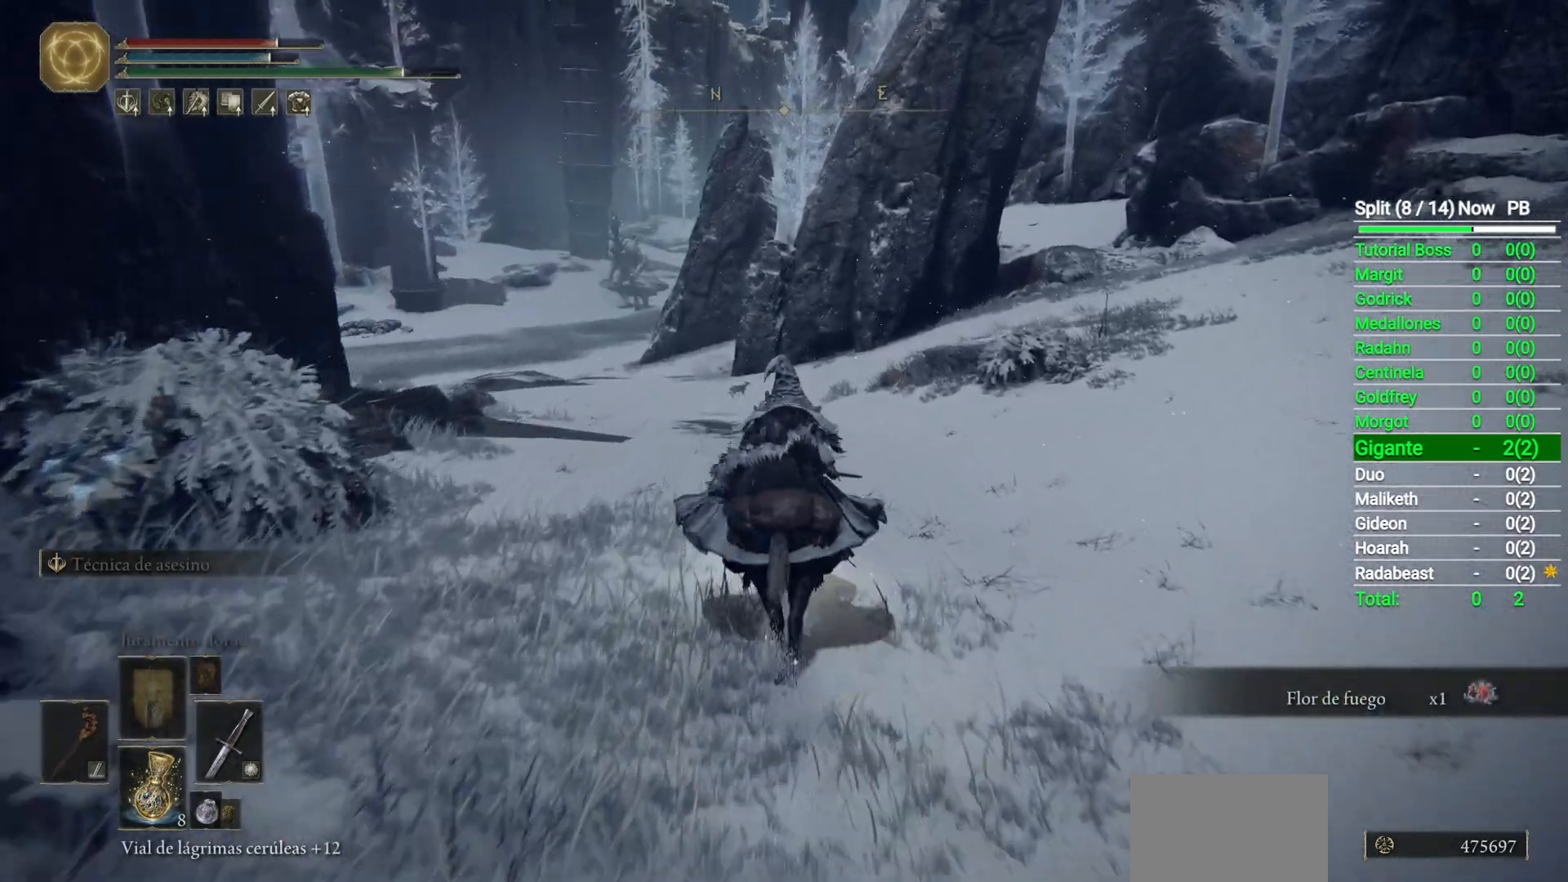
{"buttons": [], "left_stick": "up", "right_stick": "center", "button_events": [[317, "B", "down"], [467, "B", "up"]]}
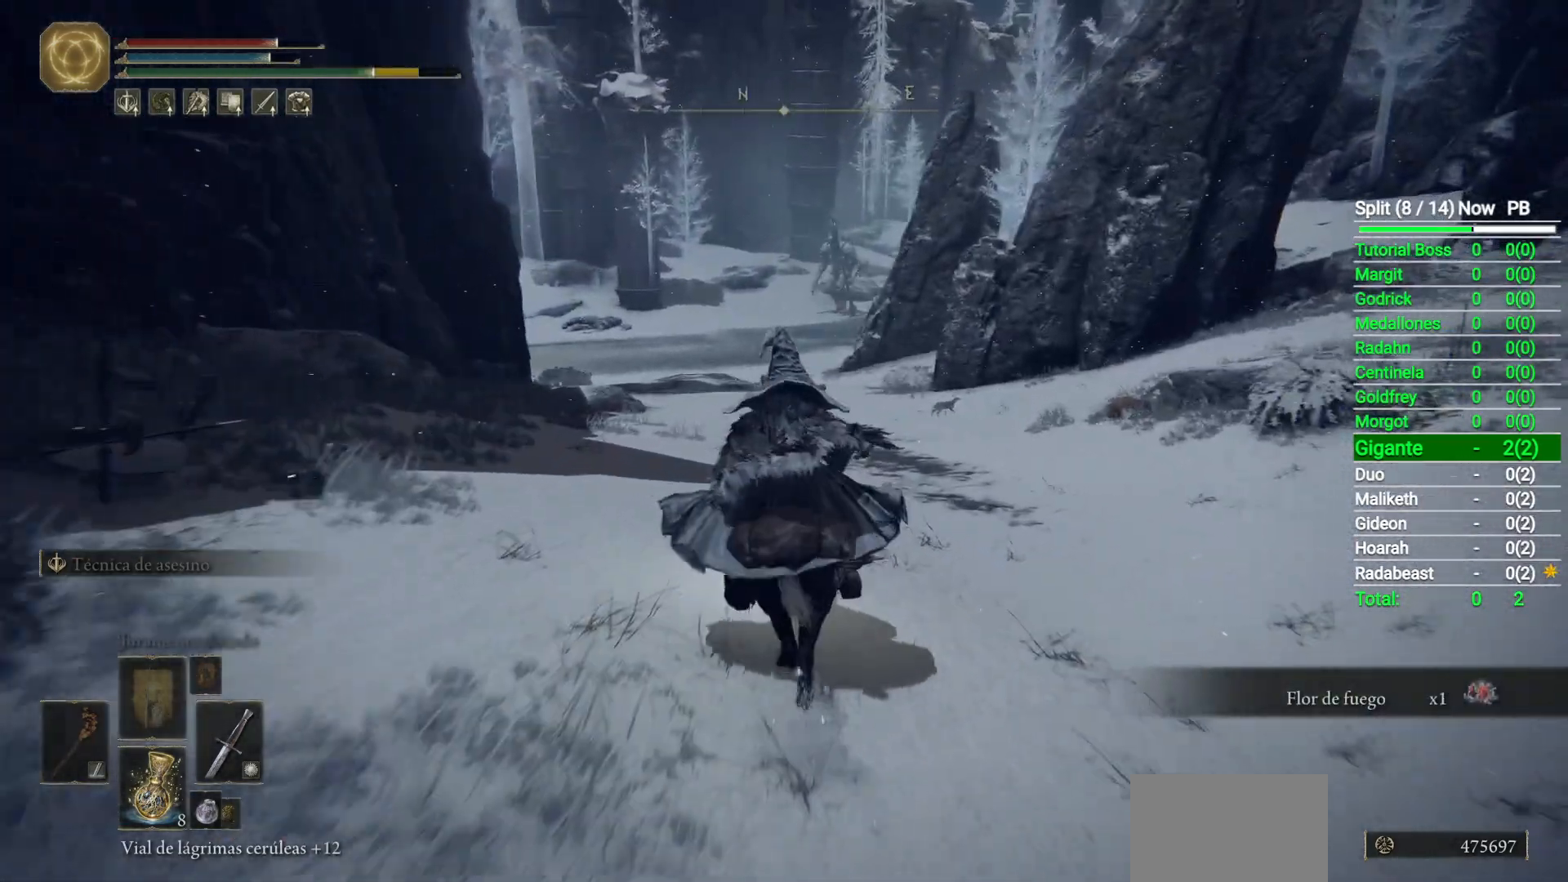
{"buttons": [], "left_stick": "up", "right_stick": "center", "button_events": []}
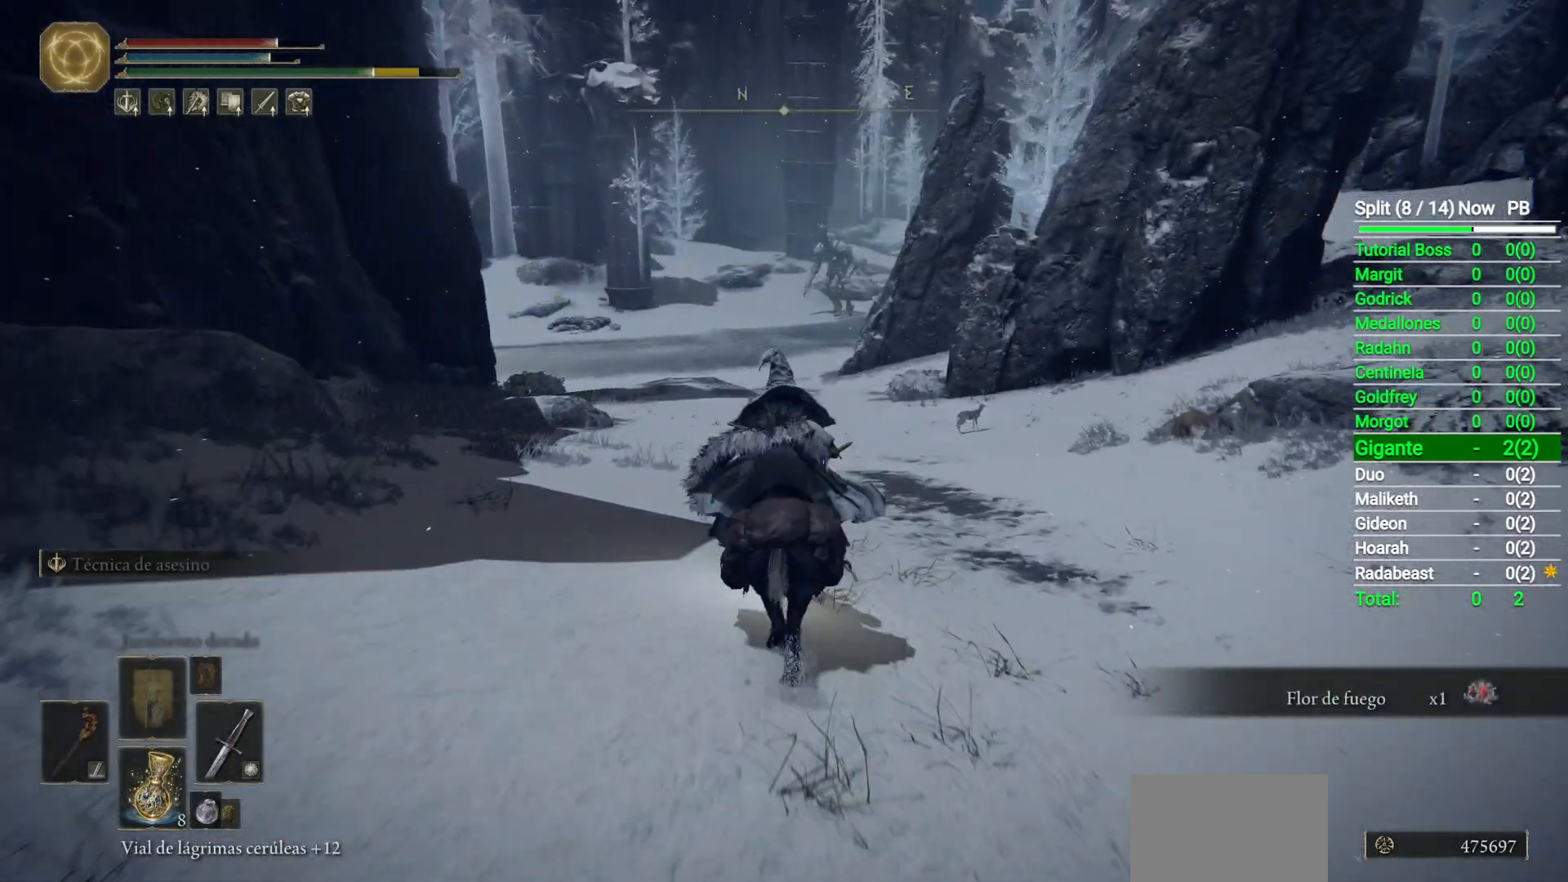
{"buttons": [], "left_stick": "up", "right_stick": "center", "button_events": []}
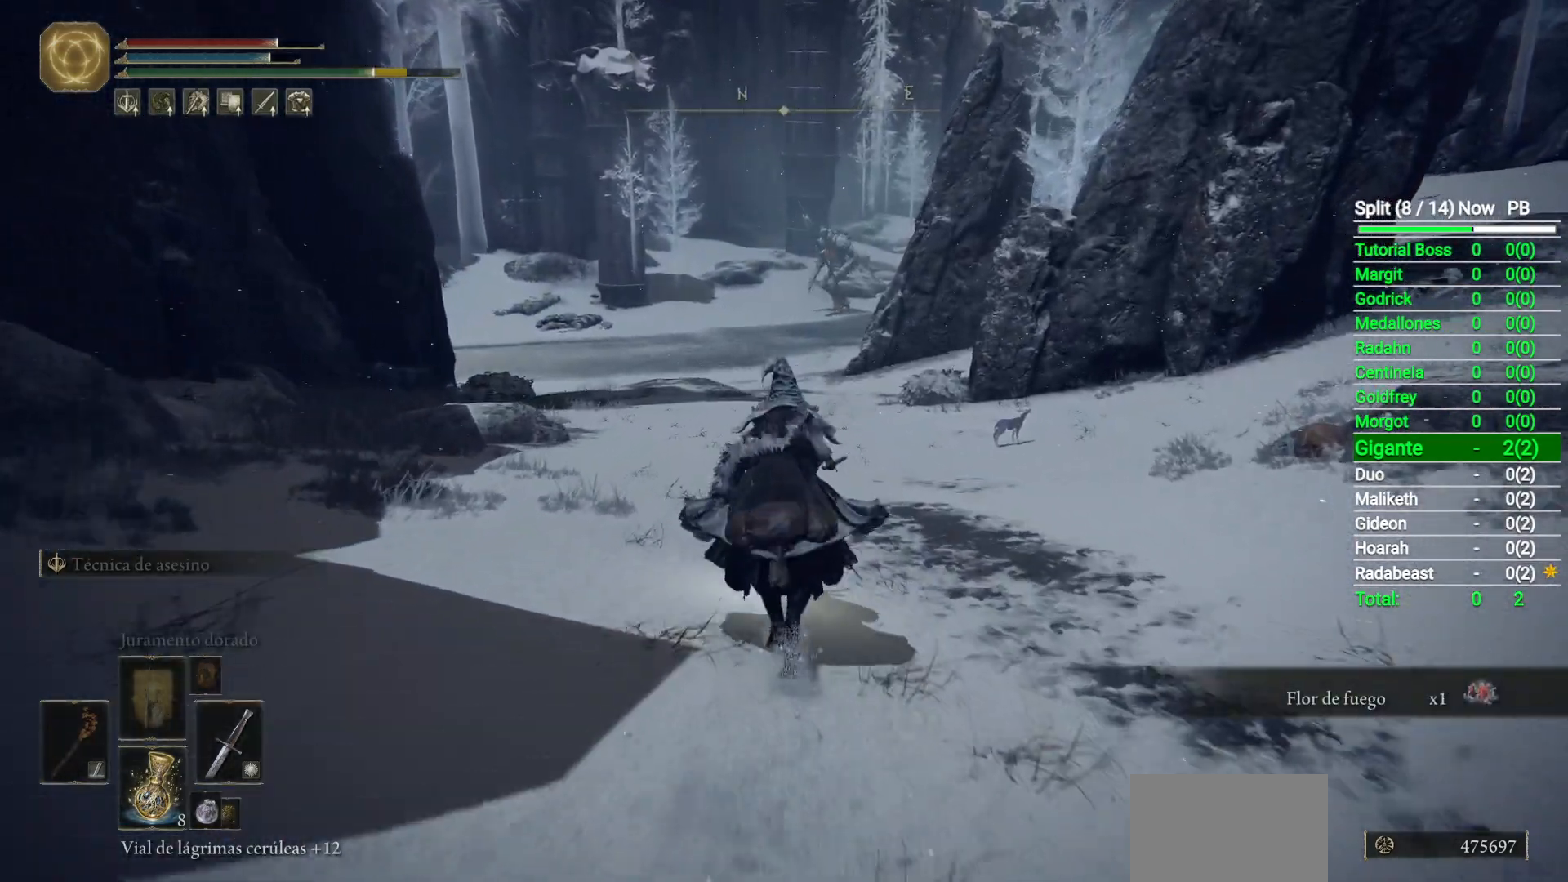
{"buttons": [], "left_stick": "up", "right_stick": "center", "button_events": []}
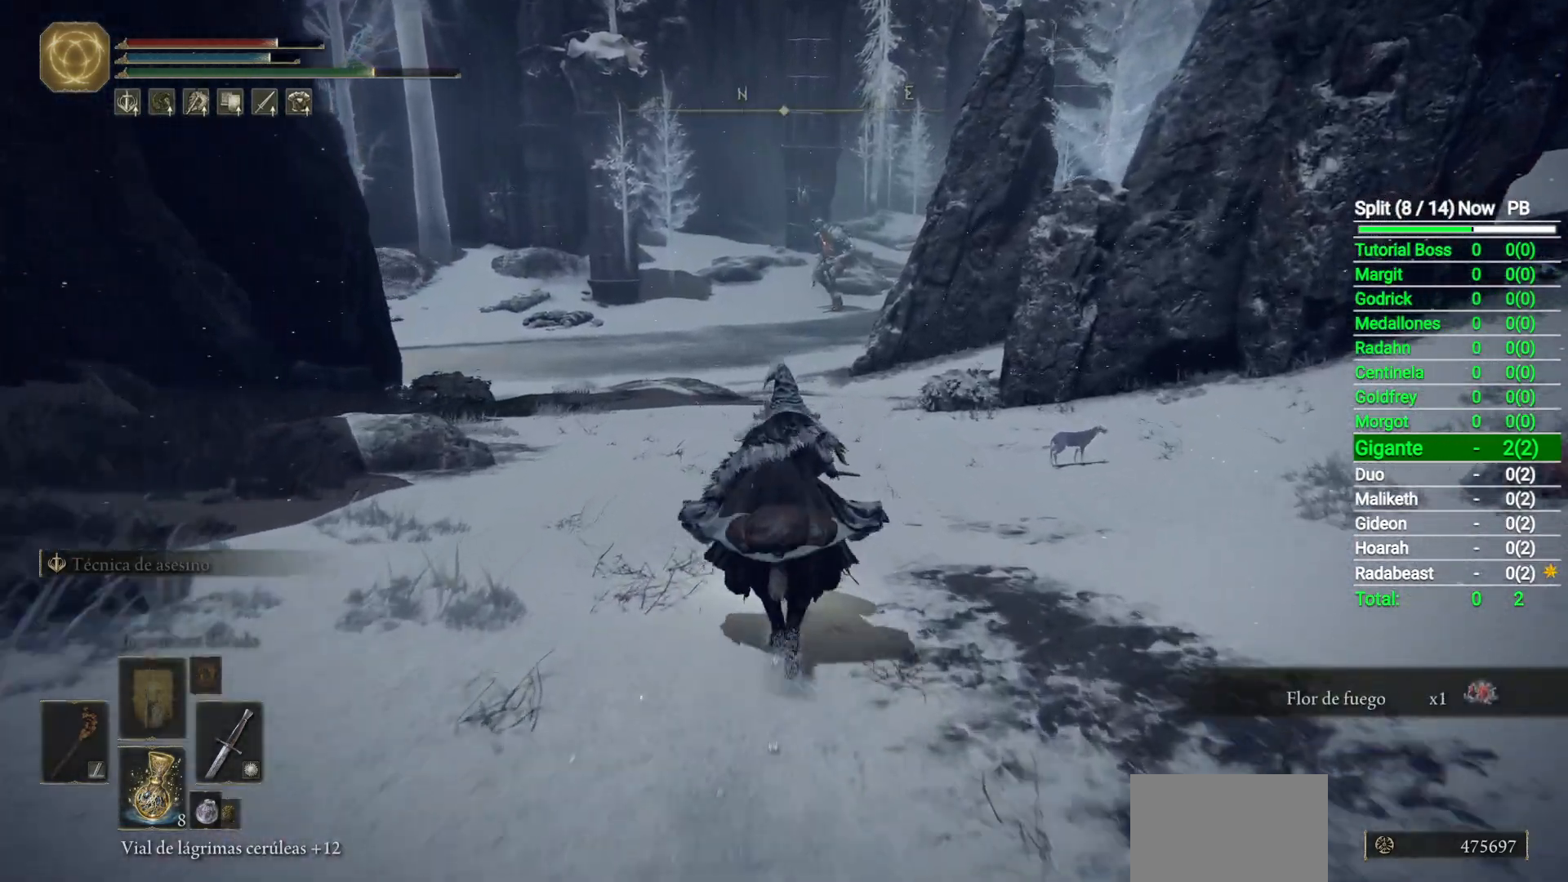
{"buttons": [], "left_stick": "up", "right_stick": "center", "button_events": []}